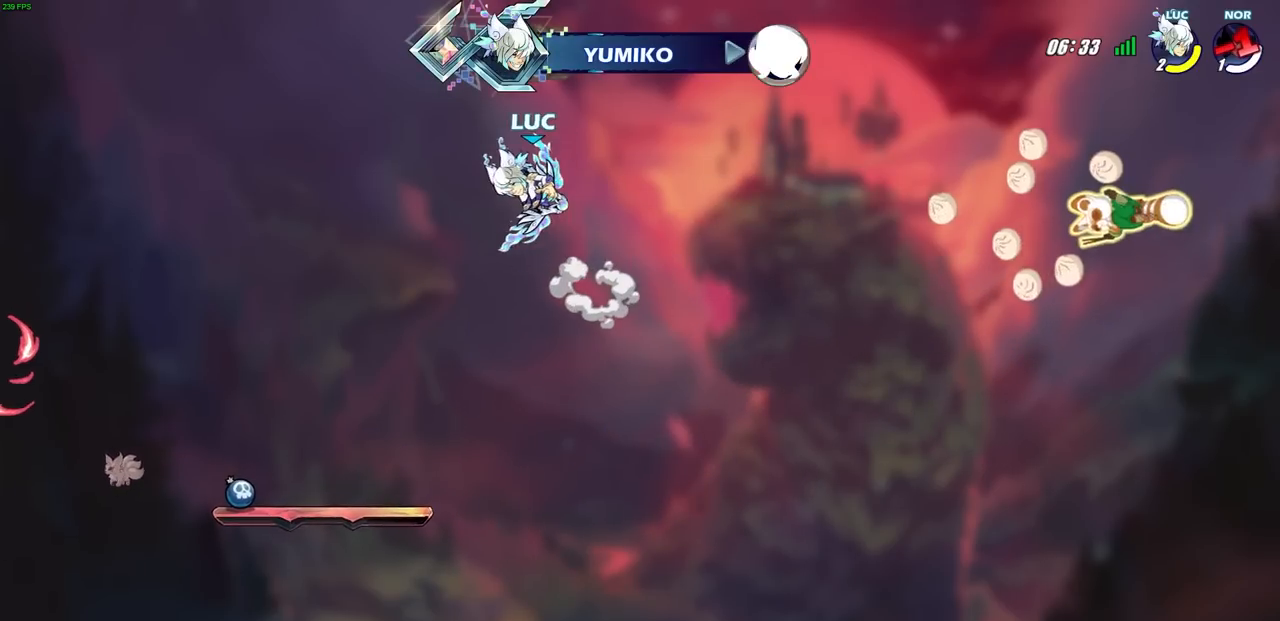
Gameplay with a controller (PlayStation layout); each line is a JSON object with the inputs held at the frame after it. "events" lists button and stick changes between this image and that frame as [ms after this image, input, new state], when the widget could be followed in between. Not read: R1.
{"buttons": [], "left_stick": "center", "right_stick": "center", "events": [[417, "left_stick", "center"]]}
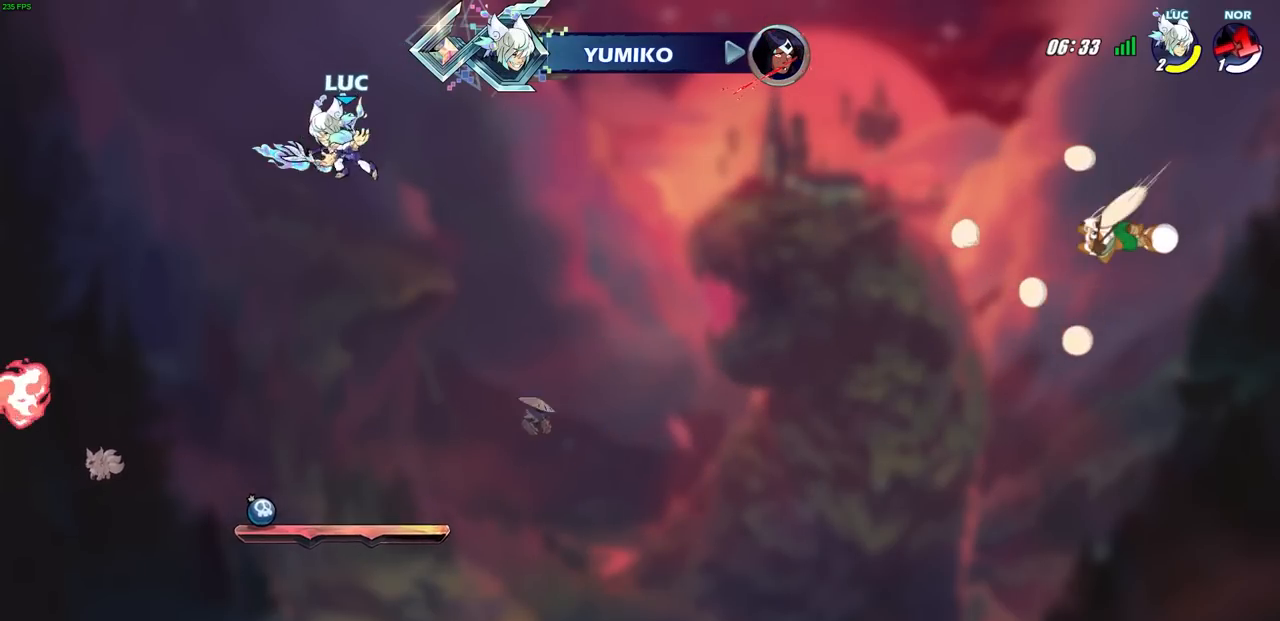
{"buttons": [], "left_stick": "center", "right_stick": "center", "events": [[317, "left_stick", "down"], [483, "left_stick", "center"]]}
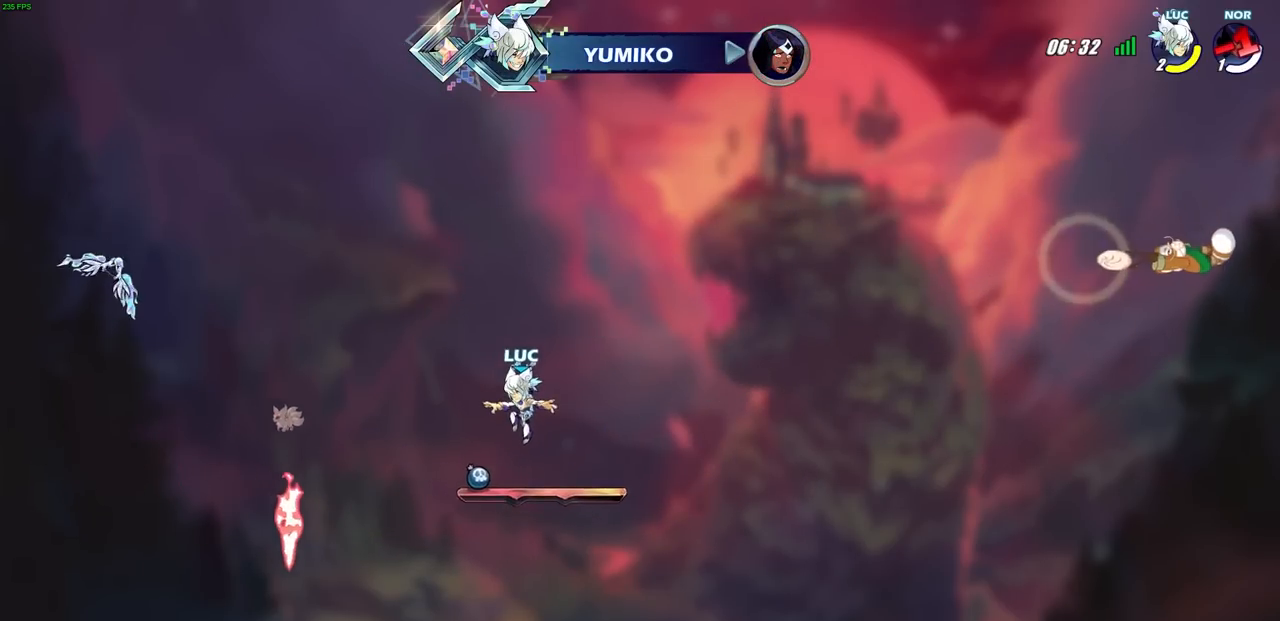
{"buttons": [], "left_stick": "left", "right_stick": "center", "events": [[67, "left_stick", "left"], [183, "CROSS", "down"], [283, "CROSS", "up"]]}
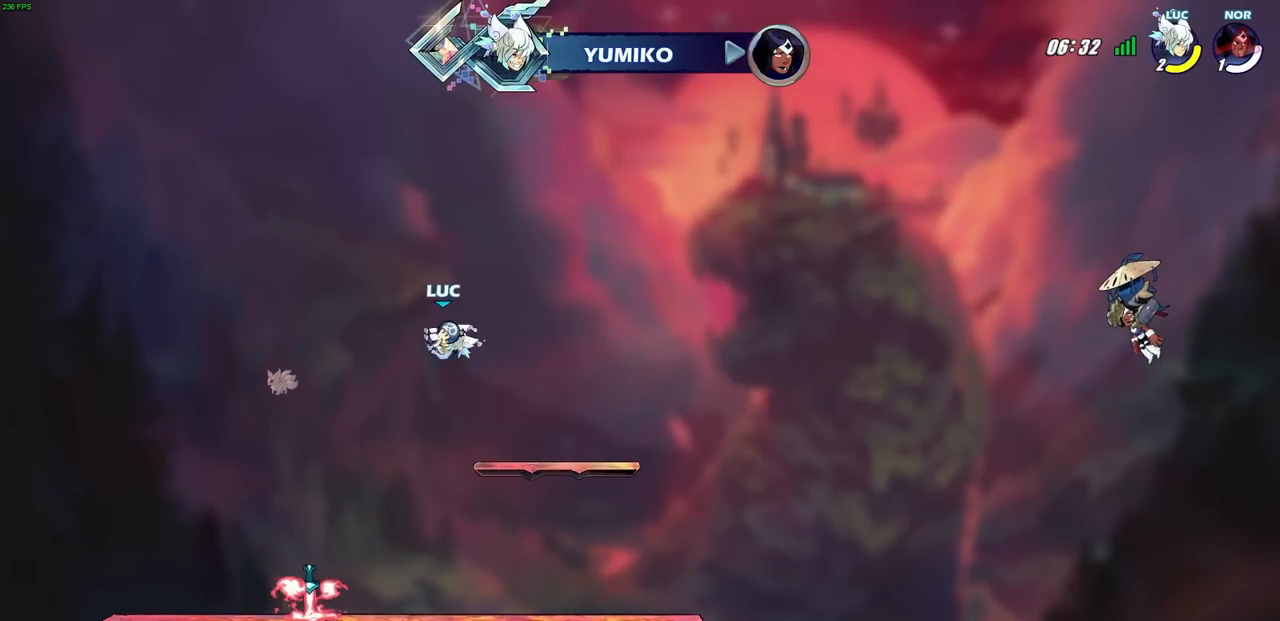
{"buttons": [], "left_stick": "center", "right_stick": "center", "events": [[67, "CIRCLE", "down"], [117, "CIRCLE", "up"], [167, "left_stick", "center"]]}
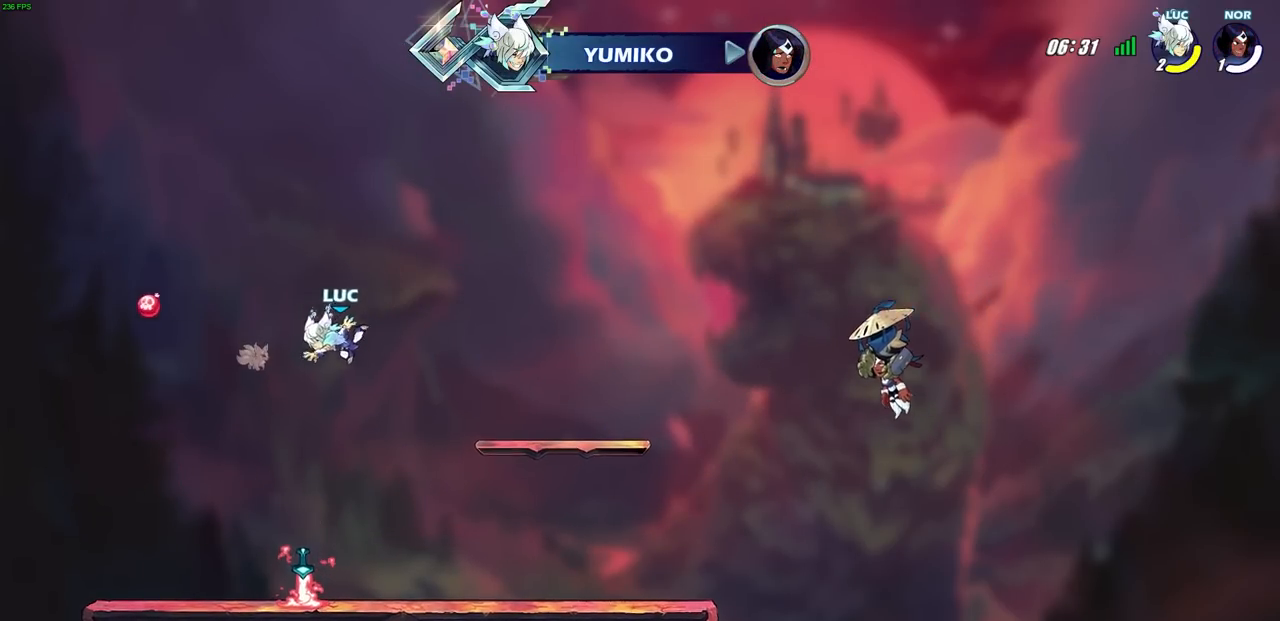
{"buttons": [], "left_stick": "left", "right_stick": "center", "events": [[217, "left_stick", "left"]]}
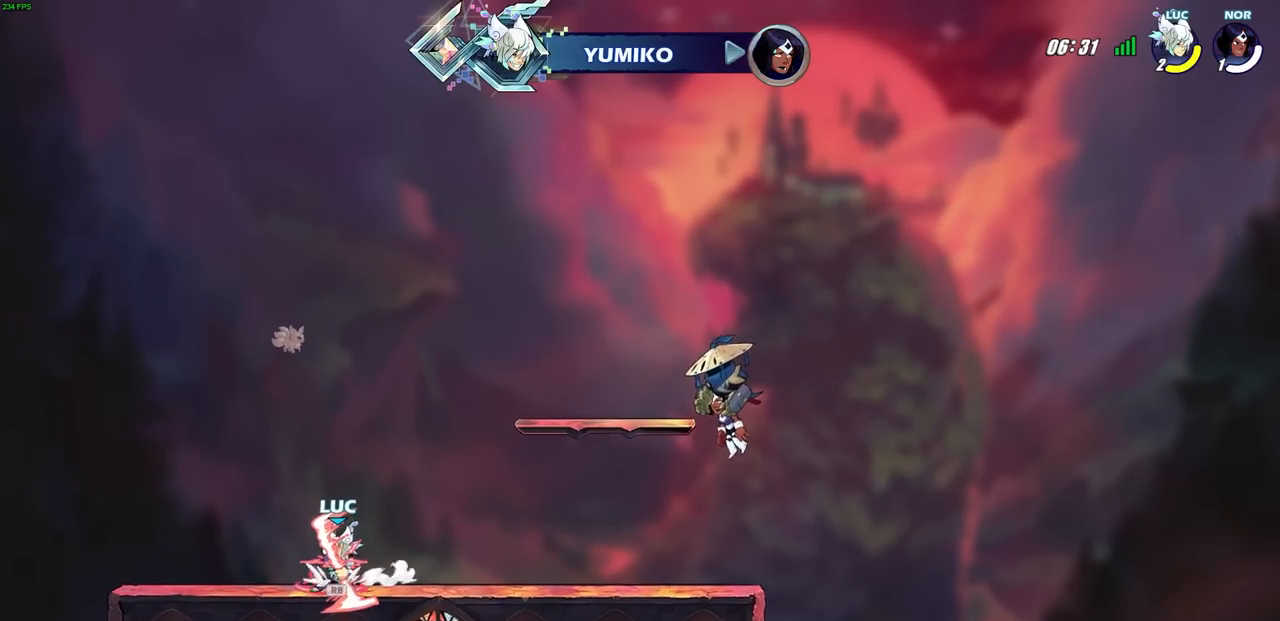
{"buttons": ["CIRCLE"], "left_stick": "center", "right_stick": "center", "events": [[83, "left_stick", "center"], [283, "left_stick", "right"], [383, "left_stick", "center"], [433, "CIRCLE", "down"]]}
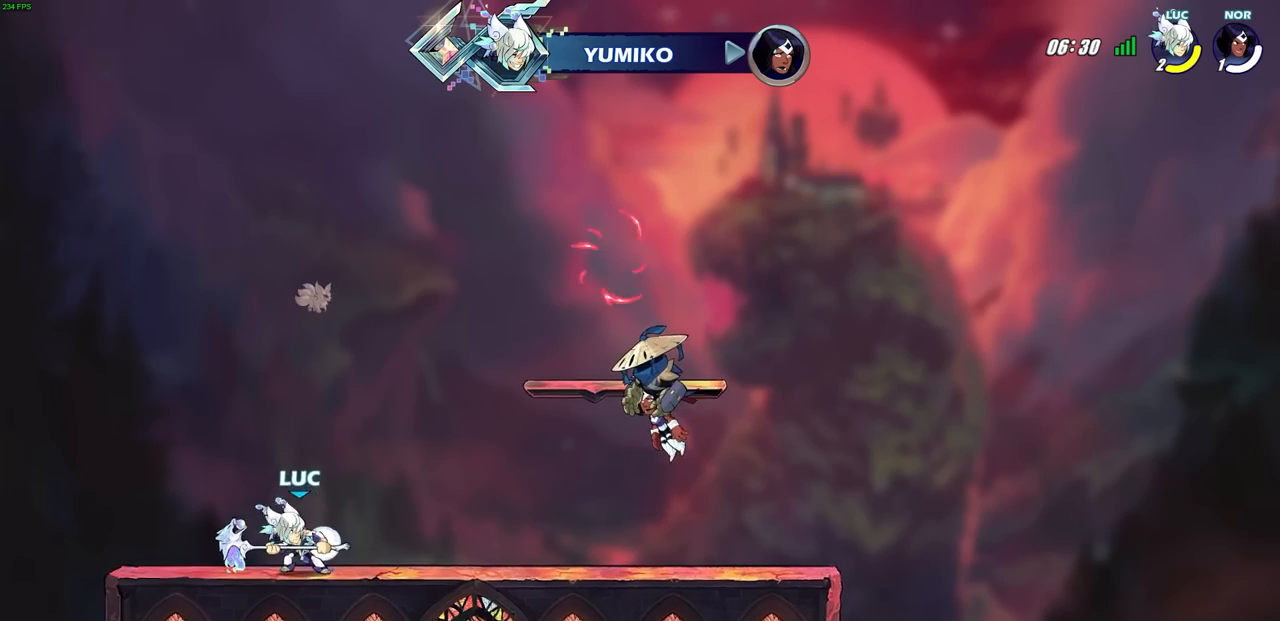
{"buttons": [], "left_stick": "center", "right_stick": "center", "events": [[83, "CIRCLE", "up"]]}
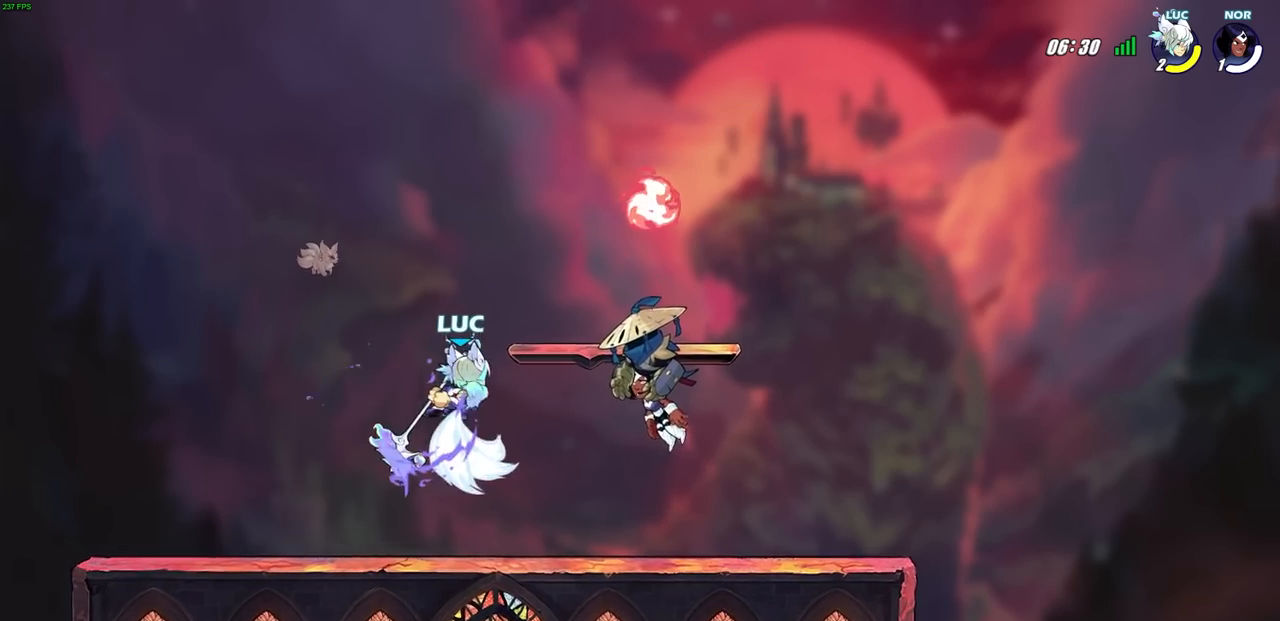
{"buttons": [], "left_stick": "center", "right_stick": "center", "events": []}
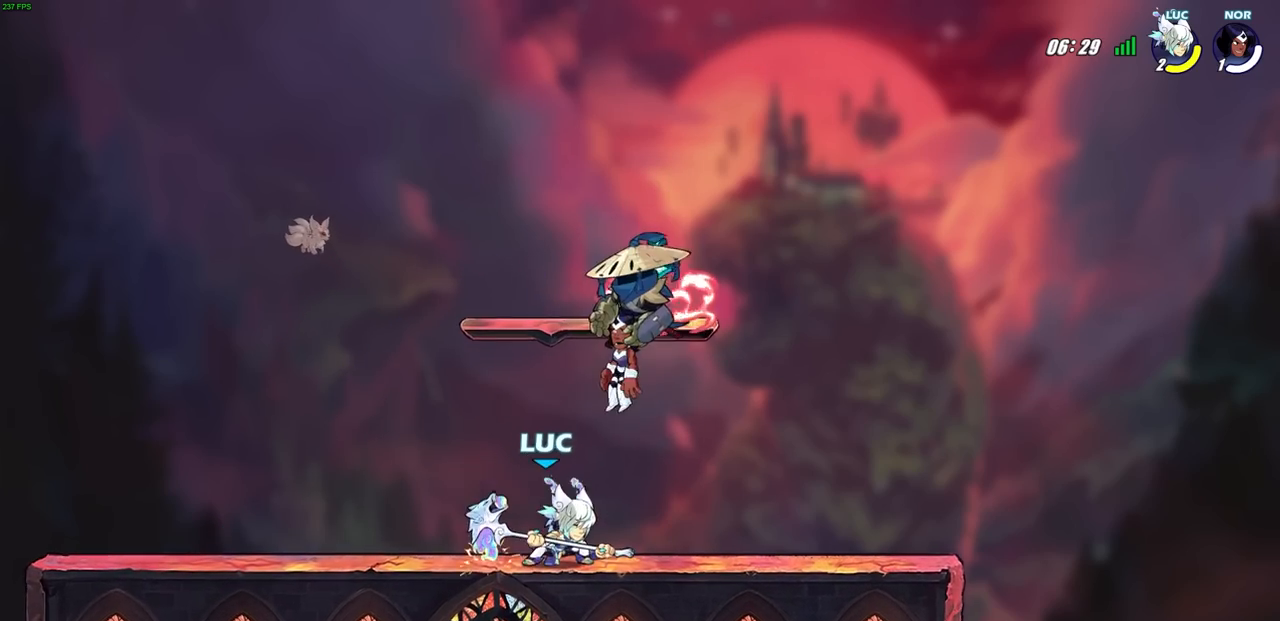
{"buttons": [], "left_stick": "left", "right_stick": "center", "events": [[417, "left_stick", "left"]]}
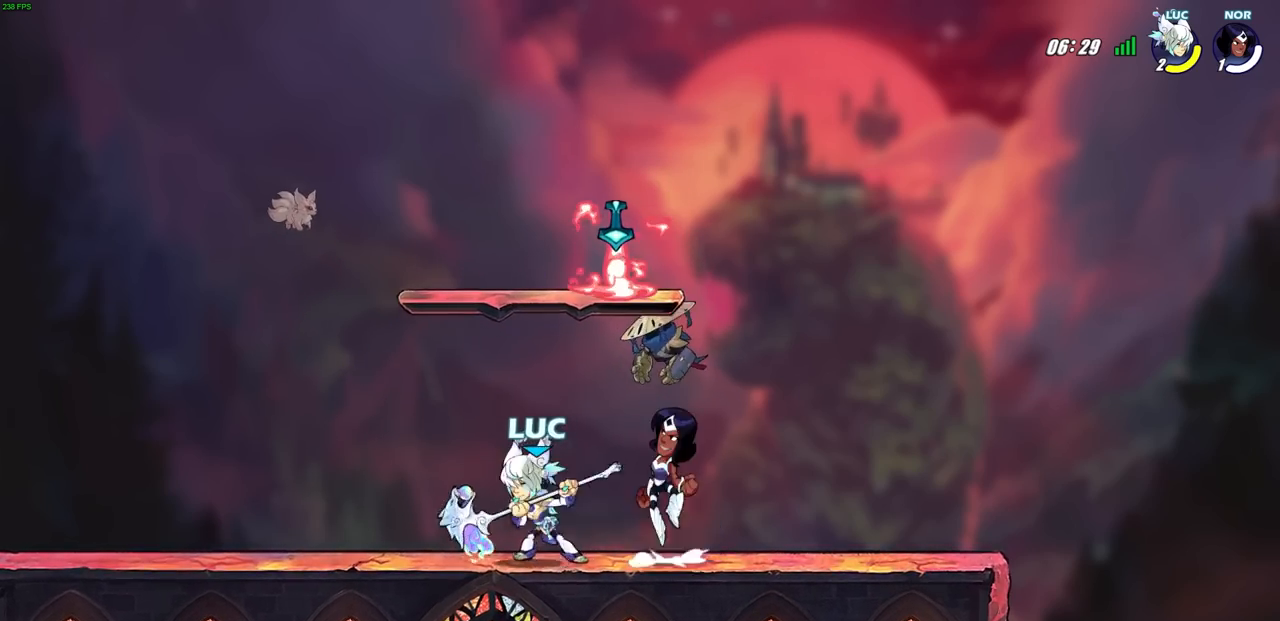
{"buttons": [], "left_stick": "center", "right_stick": "center", "events": [[317, "left_stick", "up"], [400, "left_stick", "center"], [417, "CIRCLE", "down"], [500, "CIRCLE", "up"]]}
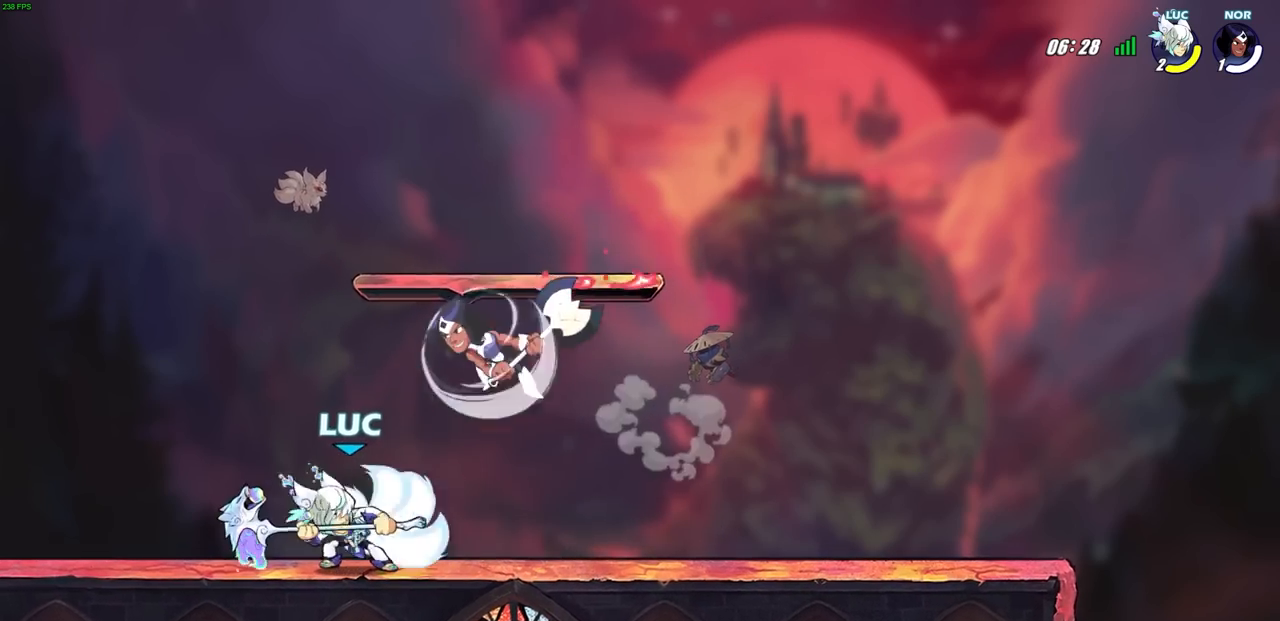
{"buttons": [], "left_stick": "center", "right_stick": "center", "events": []}
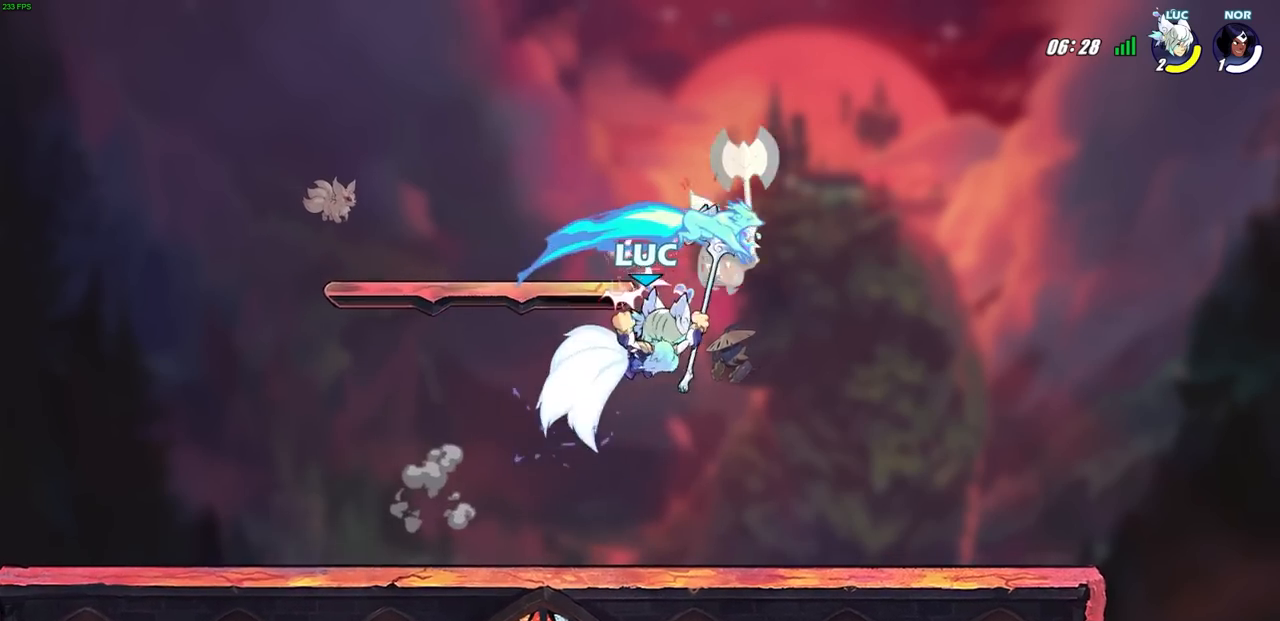
{"buttons": [], "left_stick": "left", "right_stick": "center", "events": [[383, "left_stick", "left"]]}
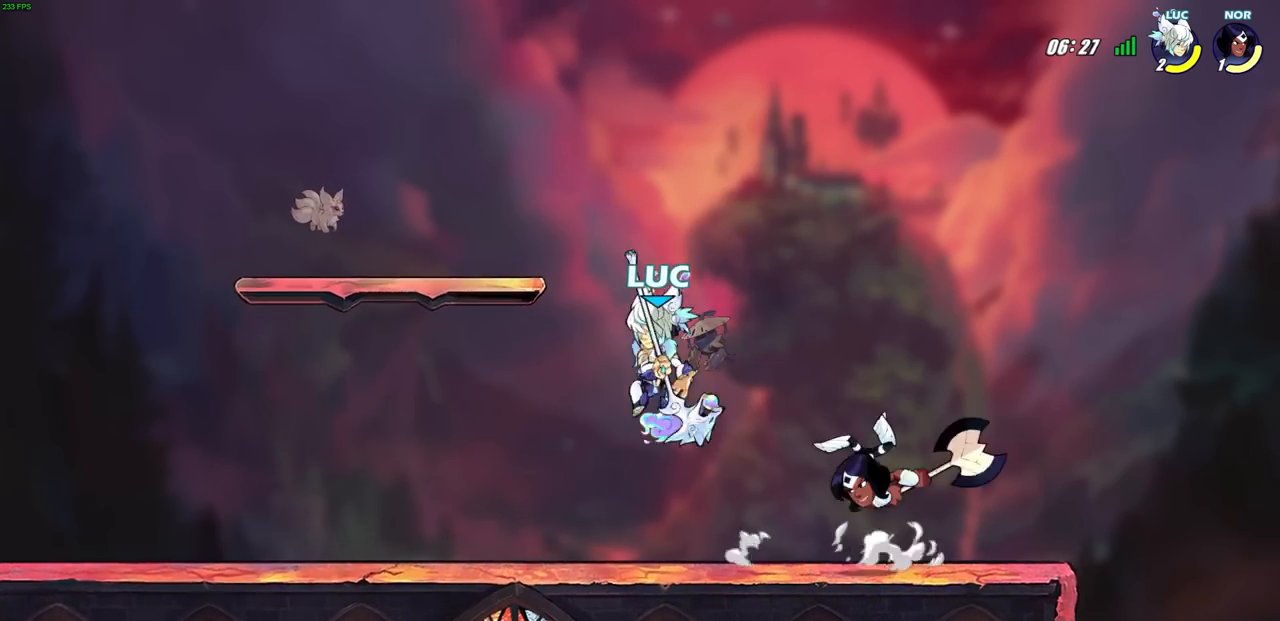
{"buttons": [], "left_stick": "center", "right_stick": "center", "events": [[367, "left_stick", "down"], [400, "CIRCLE", "down"], [483, "CIRCLE", "up"], [483, "left_stick", "center"]]}
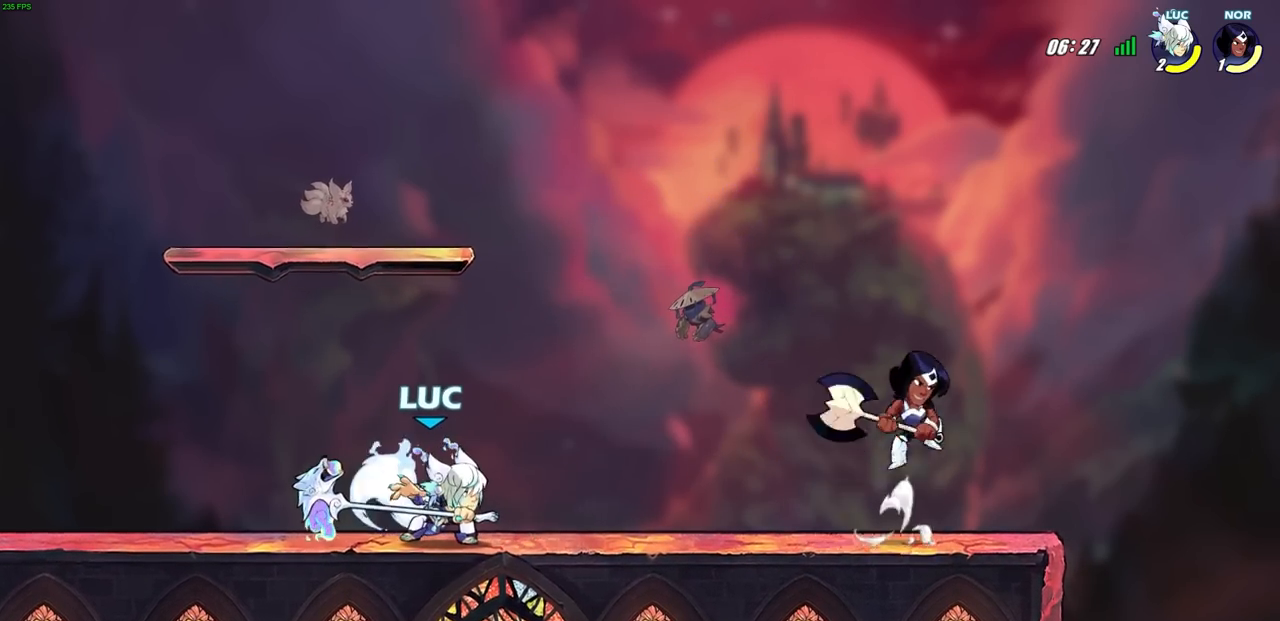
{"buttons": [], "left_stick": "center", "right_stick": "center", "events": []}
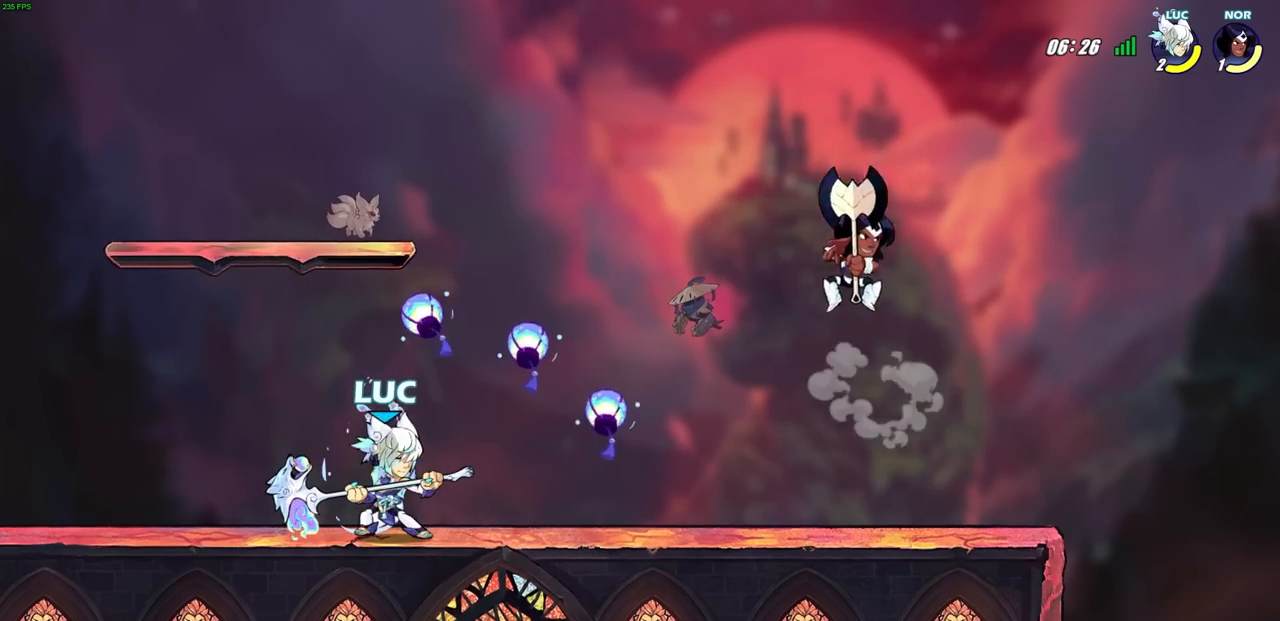
{"buttons": [], "left_stick": "right", "right_stick": "center", "events": [[250, "left_stick", "right"], [317, "R2", "down"], [350, "SQUARE", "down"], [483, "SQUARE", "up"], [500, "R2", "up"]]}
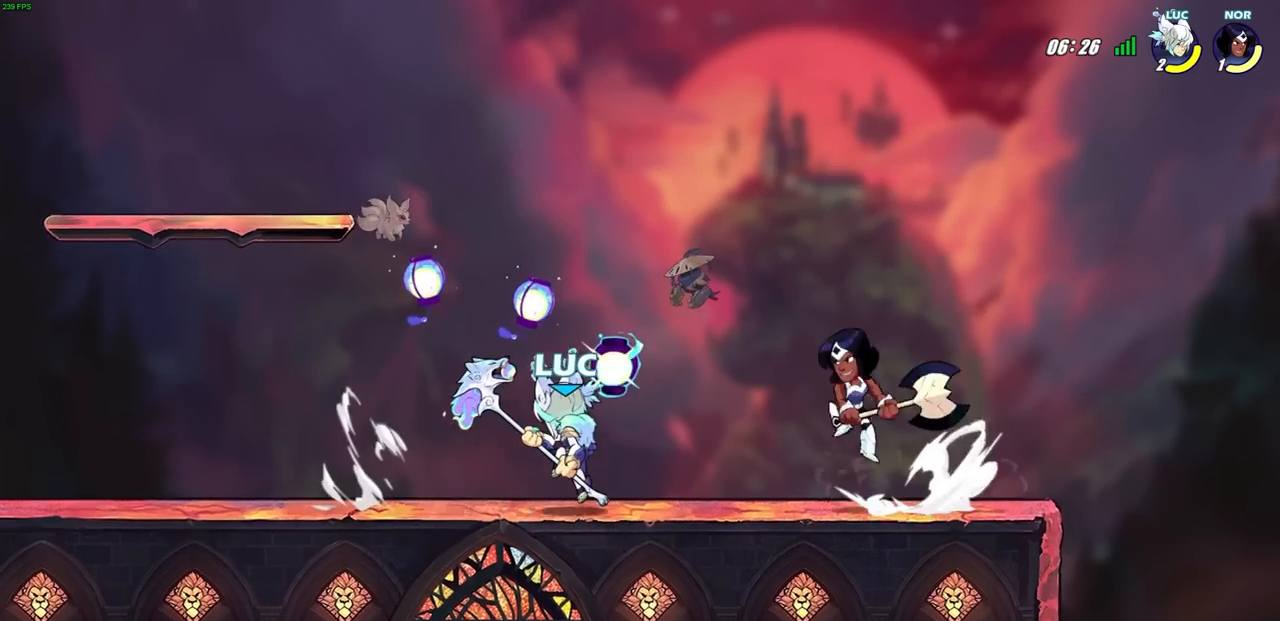
{"buttons": ["SQUARE"], "left_stick": "center", "right_stick": "center", "events": [[17, "left_stick", "center"], [350, "left_stick", "right"], [383, "R2", "down"], [450, "left_stick", "center"], [483, "R2", "up"], [483, "SQUARE", "down"]]}
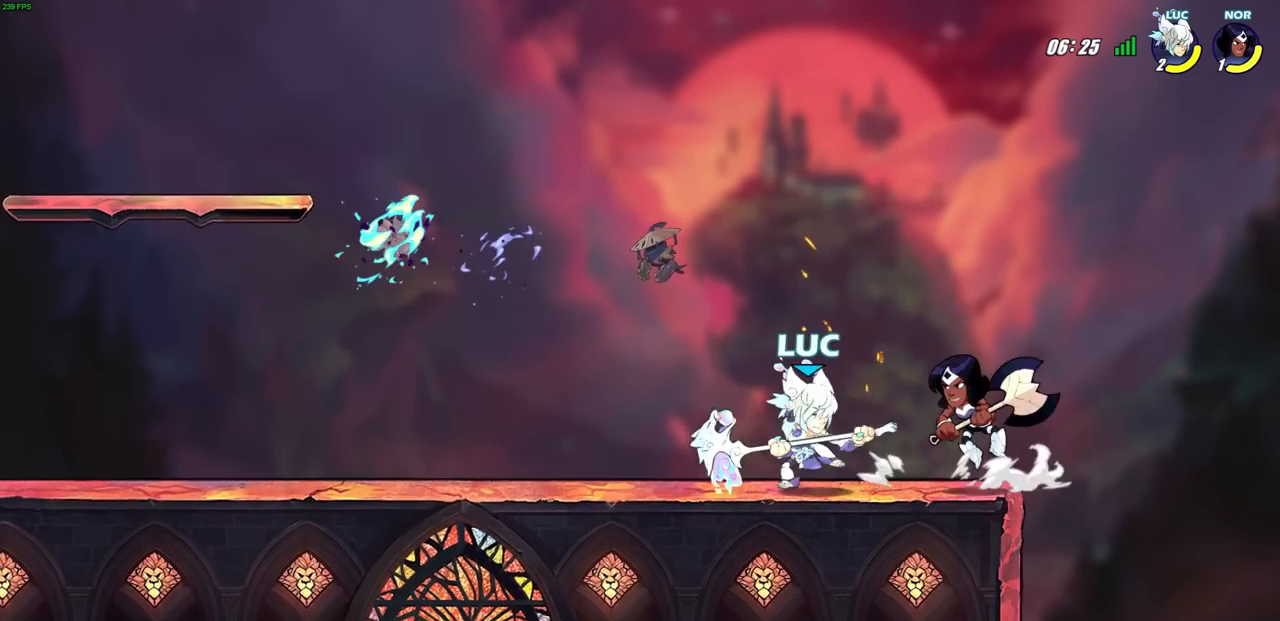
{"buttons": [], "left_stick": "up-left", "right_stick": "center", "events": [[67, "SQUARE", "up"], [167, "SQUARE", "down"], [250, "SQUARE", "up"], [433, "left_stick", "up-left"]]}
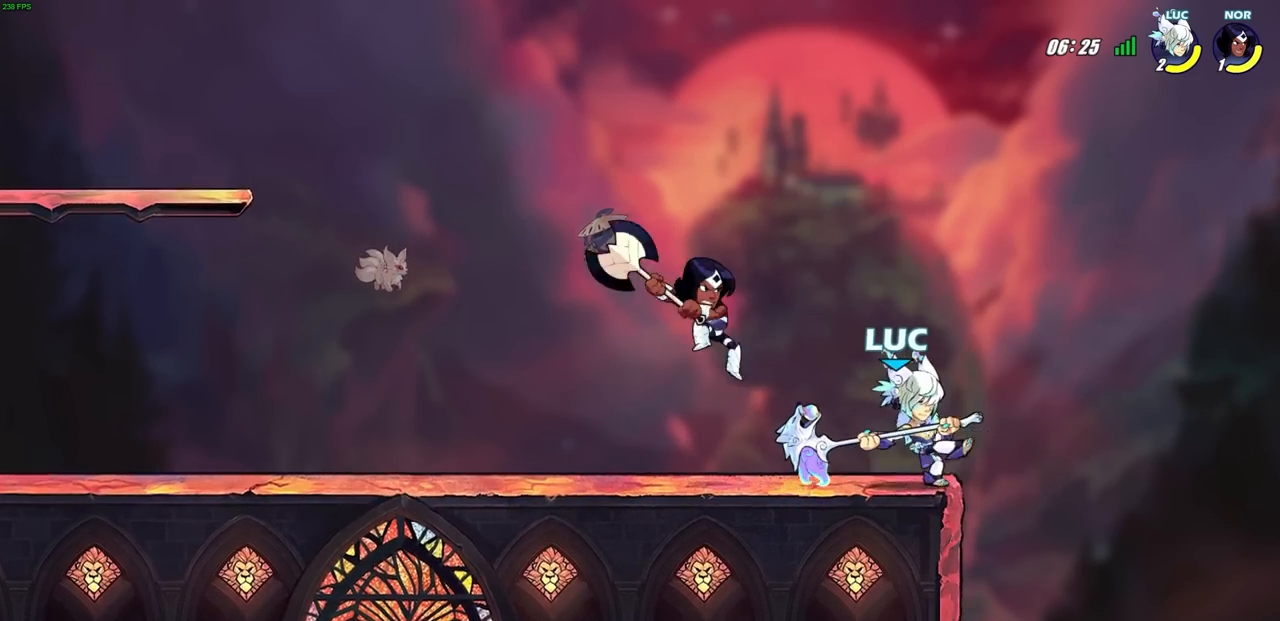
{"buttons": [], "left_stick": "left", "right_stick": "center", "events": [[117, "left_stick", "up-right"], [167, "CROSS", "down"], [167, "R2", "down"], [317, "CROSS", "up"], [383, "R2", "up"], [400, "left_stick", "left"]]}
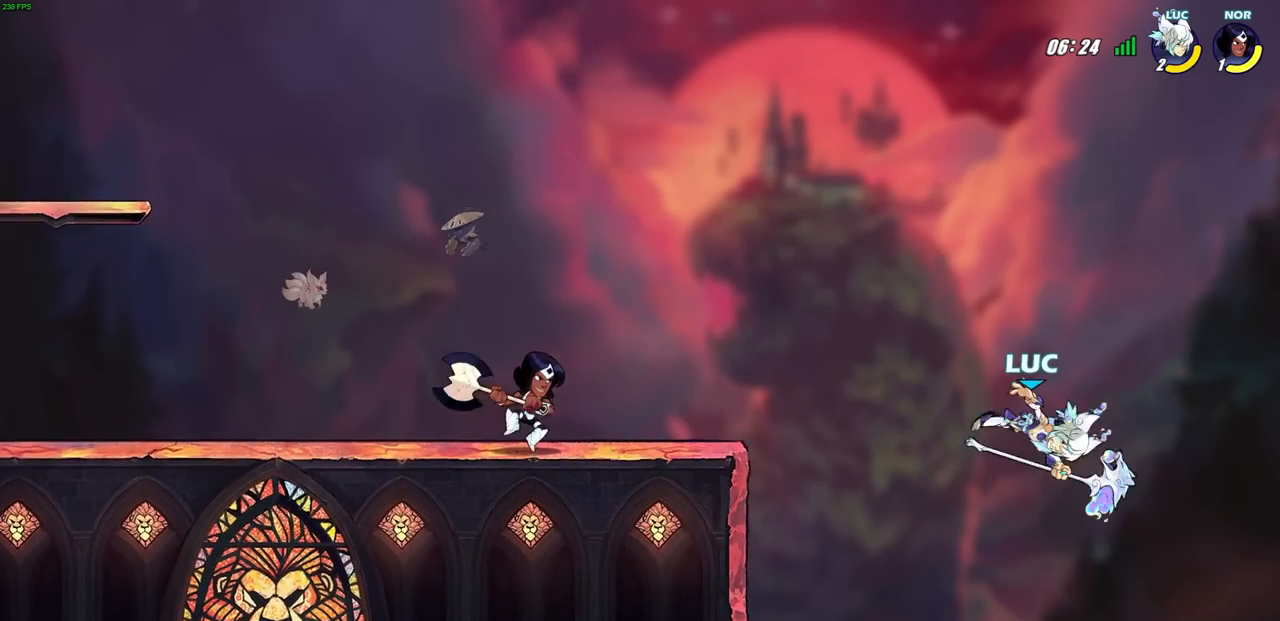
{"buttons": [], "left_stick": "left", "right_stick": "center", "events": []}
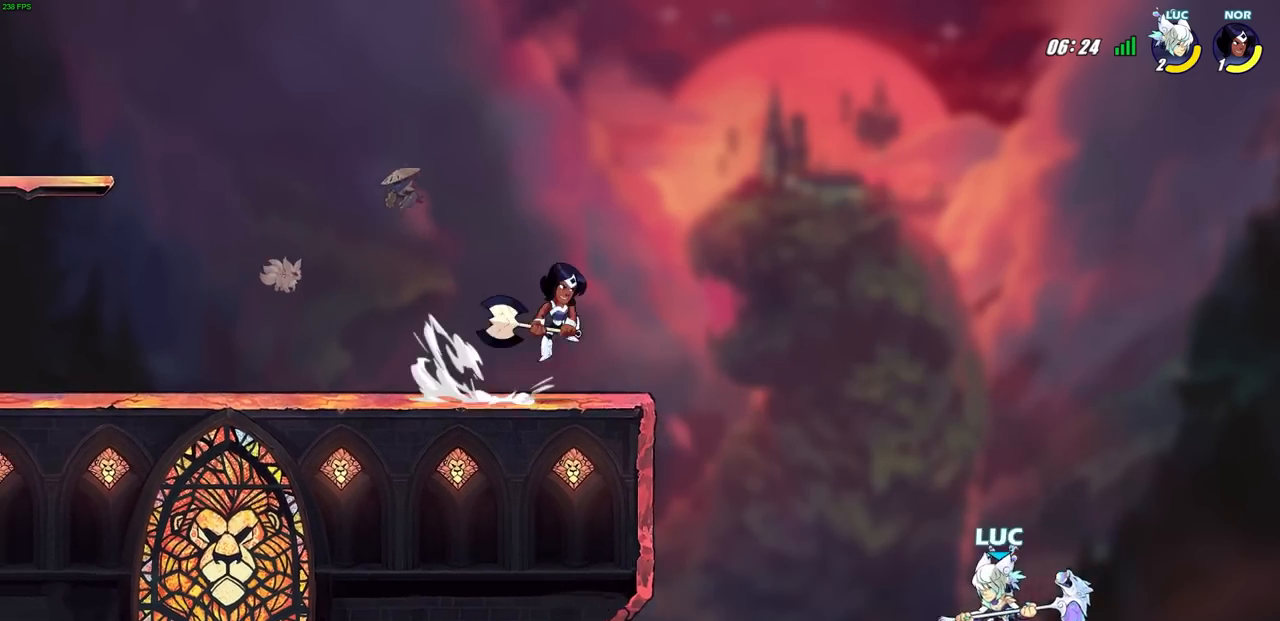
{"buttons": ["CIRCLE"], "left_stick": "center", "right_stick": "center", "events": [[83, "CROSS", "down"], [150, "CROSS", "up"], [200, "left_stick", "center"], [233, "R2", "down"], [450, "TRIANGLE", "down"], [467, "CIRCLE", "down"], [467, "TRIANGLE", "up"], [483, "R2", "up"]]}
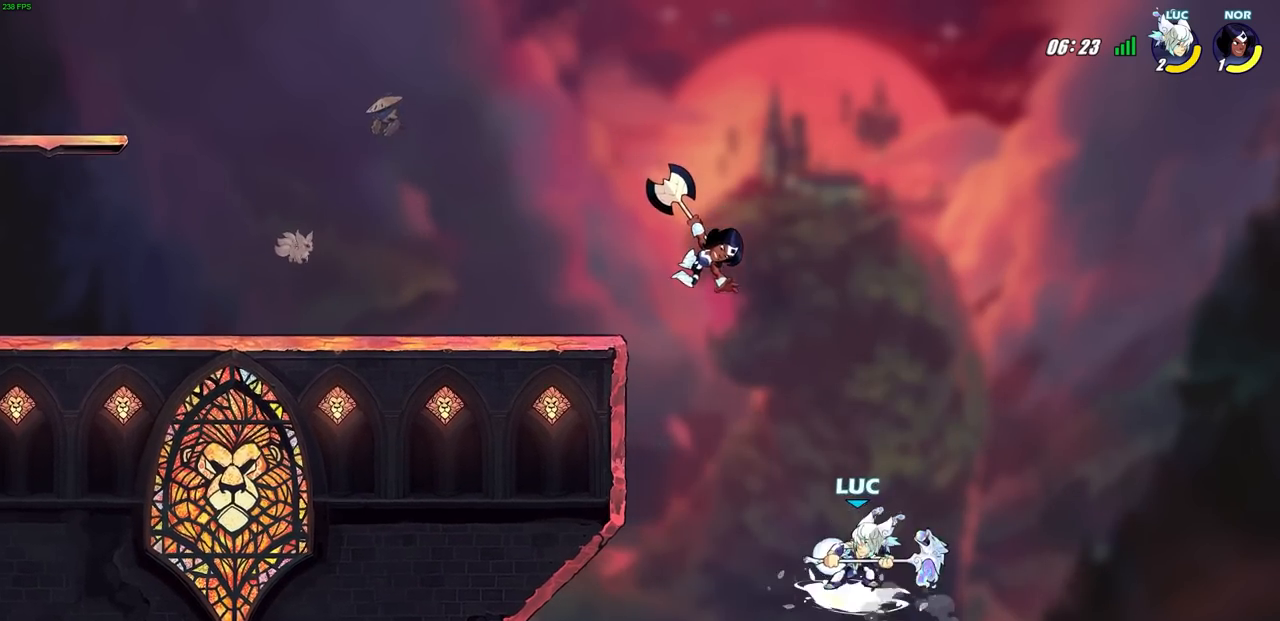
{"buttons": [], "left_stick": "center", "right_stick": "center", "events": [[33, "CIRCLE", "up"], [167, "left_stick", "up-left"], [383, "left_stick", "center"]]}
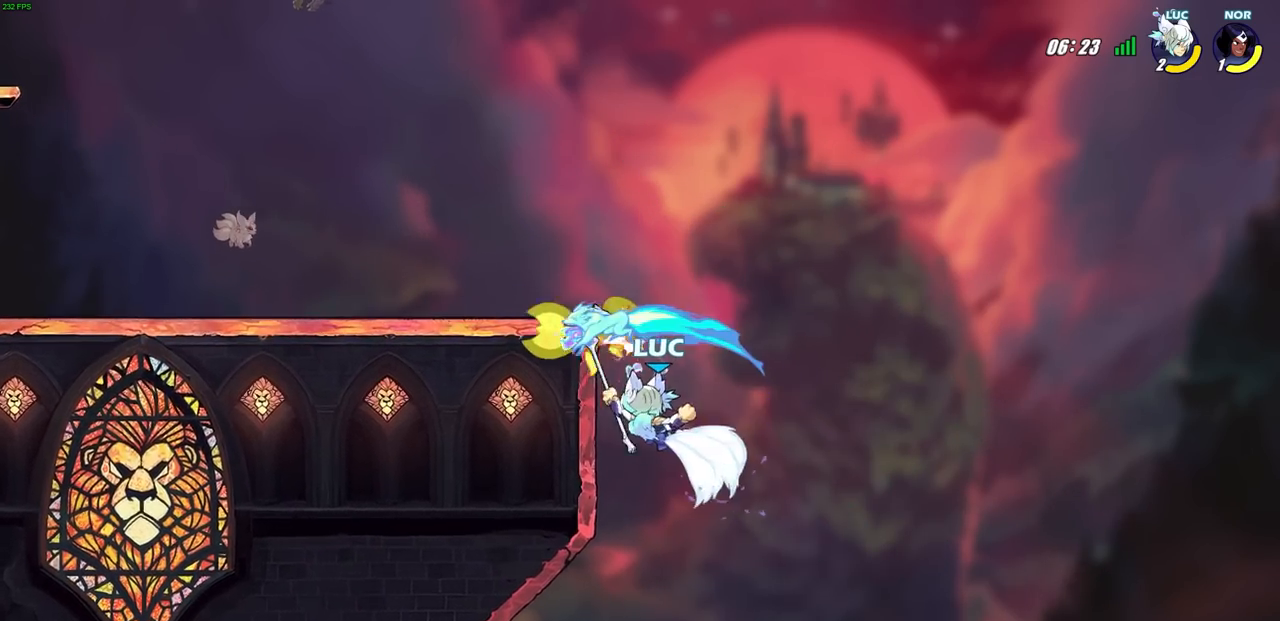
{"buttons": ["R2"], "left_stick": "up", "right_stick": "center", "events": [[250, "left_stick", "up"], [483, "R2", "down"]]}
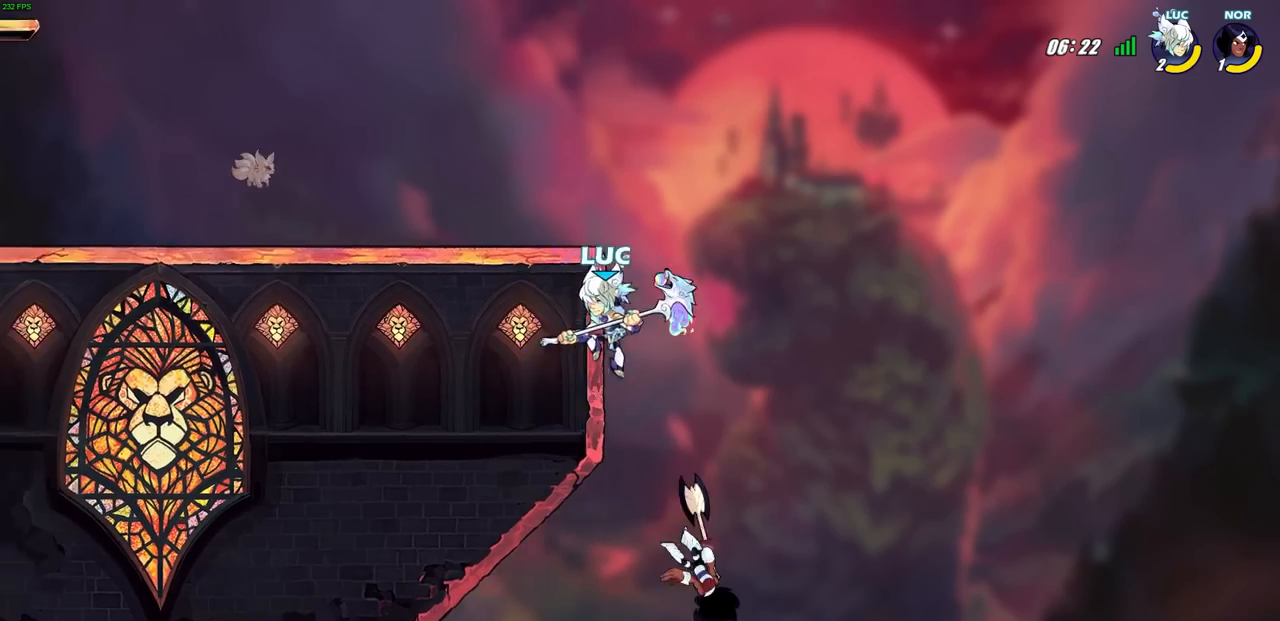
{"buttons": [], "left_stick": "up-right", "right_stick": "center", "events": [[417, "left_stick", "up-right"], [433, "R2", "up"]]}
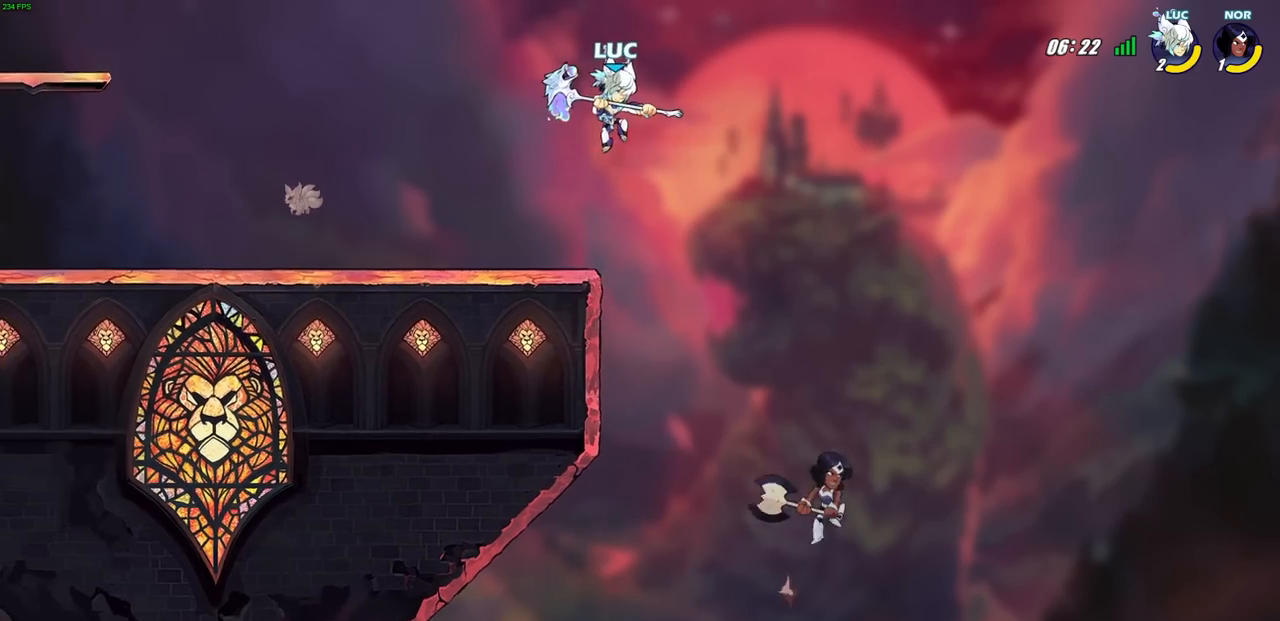
{"buttons": ["CROSS", "CIRCLE"], "left_stick": "down-left", "right_stick": "center", "events": [[50, "left_stick", "center"], [250, "left_stick", "left"], [350, "left_stick", "center"], [417, "CROSS", "down"], [417, "left_stick", "down-left"], [500, "CIRCLE", "down"]]}
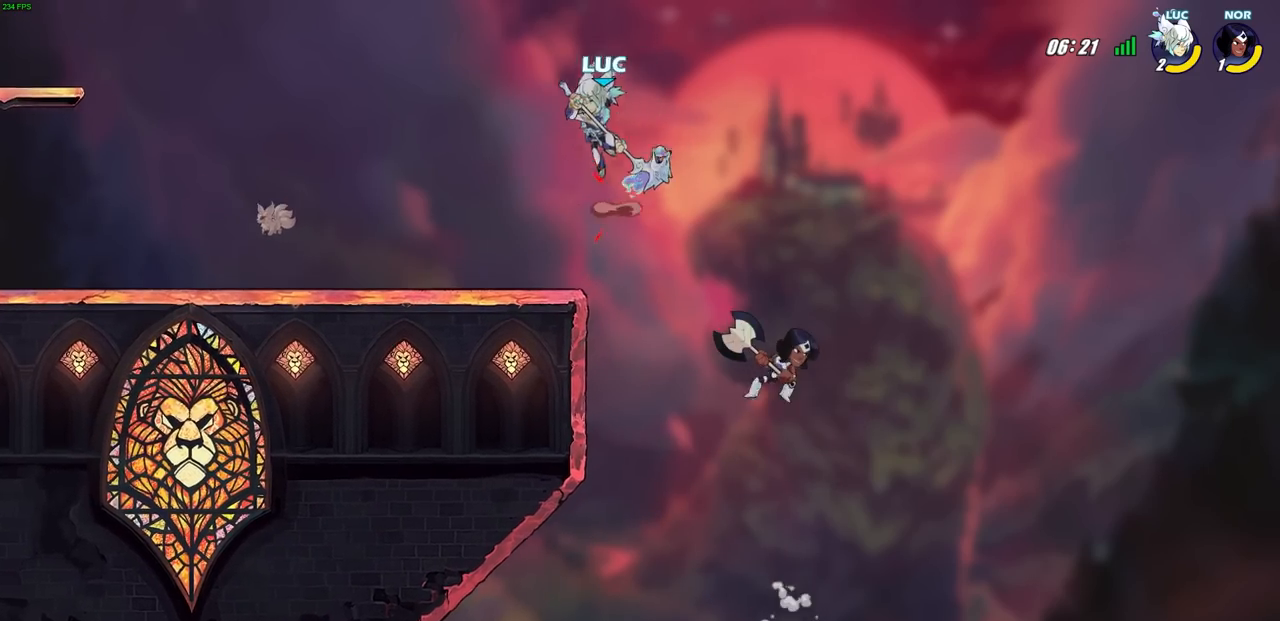
{"buttons": ["CIRCLE"], "left_stick": "down-left", "right_stick": "center", "events": [[17, "CROSS", "up"]]}
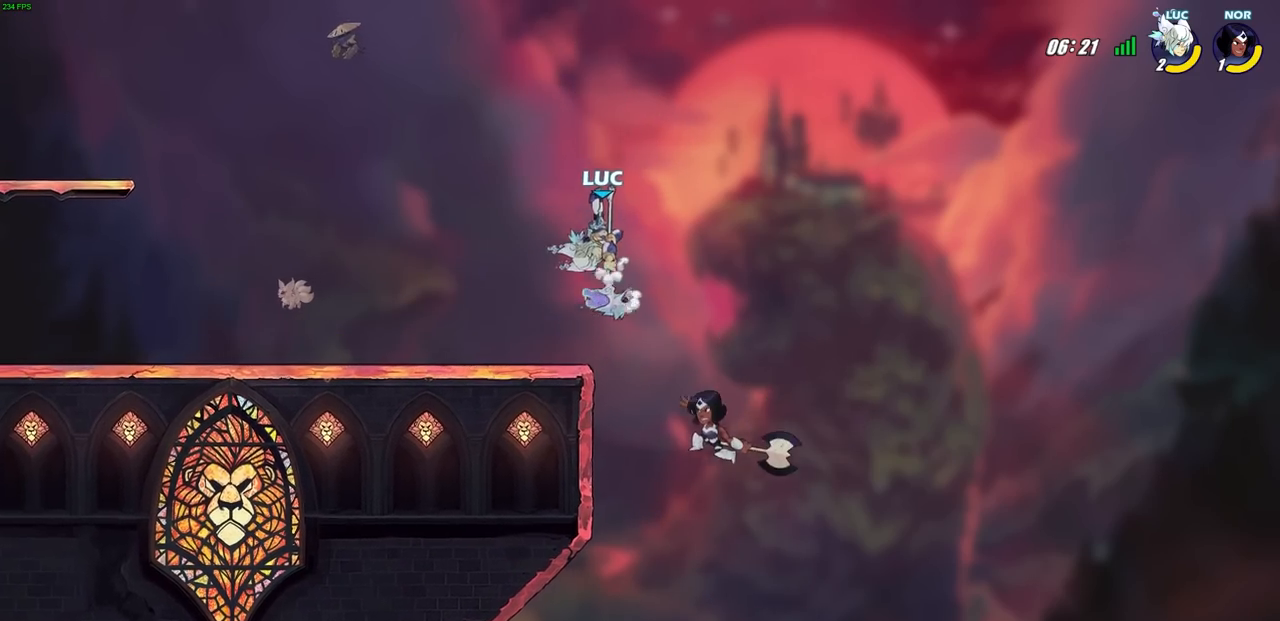
{"buttons": [], "left_stick": "center", "right_stick": "center", "events": [[217, "CIRCLE", "up"], [267, "left_stick", "center"]]}
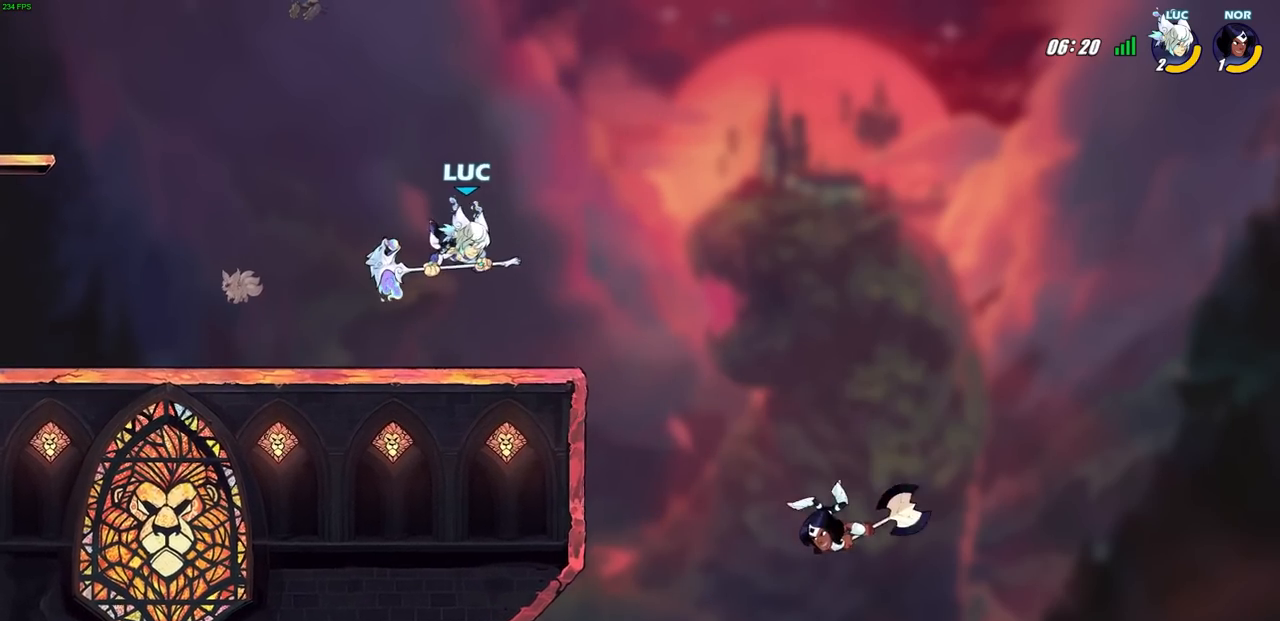
{"buttons": [], "left_stick": "right", "right_stick": "center", "events": [[367, "left_stick", "down-right"], [450, "left_stick", "right"]]}
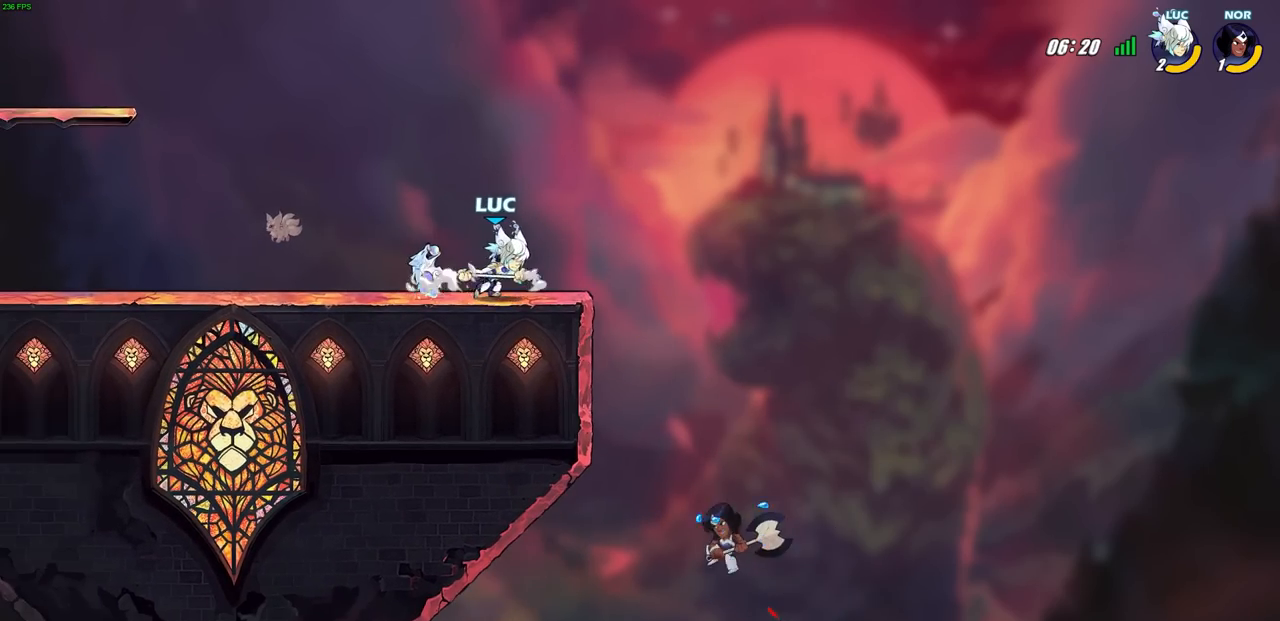
{"buttons": [], "left_stick": "center", "right_stick": "center", "events": [[133, "left_stick", "center"]]}